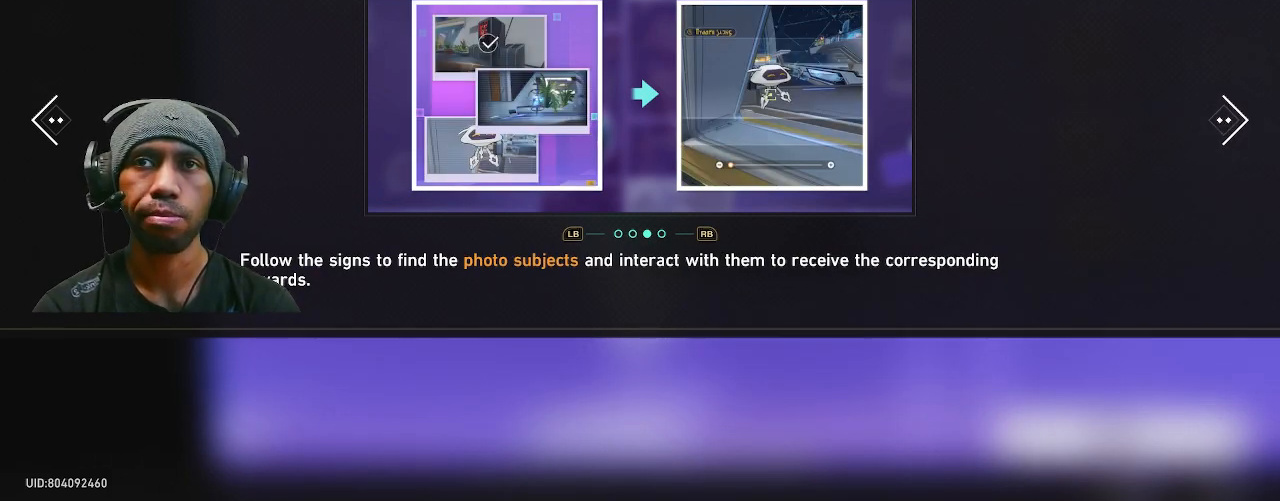
Gameplay with a controller (PlayStation layout); each line is a JSON object with the inputs held at the frame after it. "events" lists button and stick changes between this image and that frame as [ms after this image, input, new state], when the widget could be followed in between. Not read: DPAD_LEFT L3.
{"buttons": ["R2"], "left_stick": "center", "right_stick": "center", "events": []}
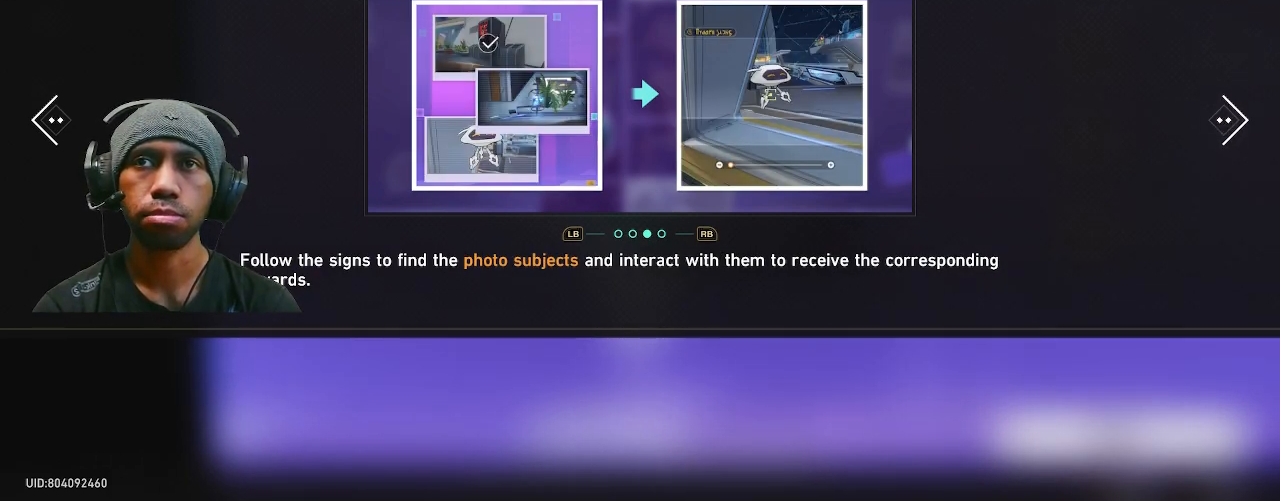
{"buttons": ["R2"], "left_stick": "center", "right_stick": "center", "events": []}
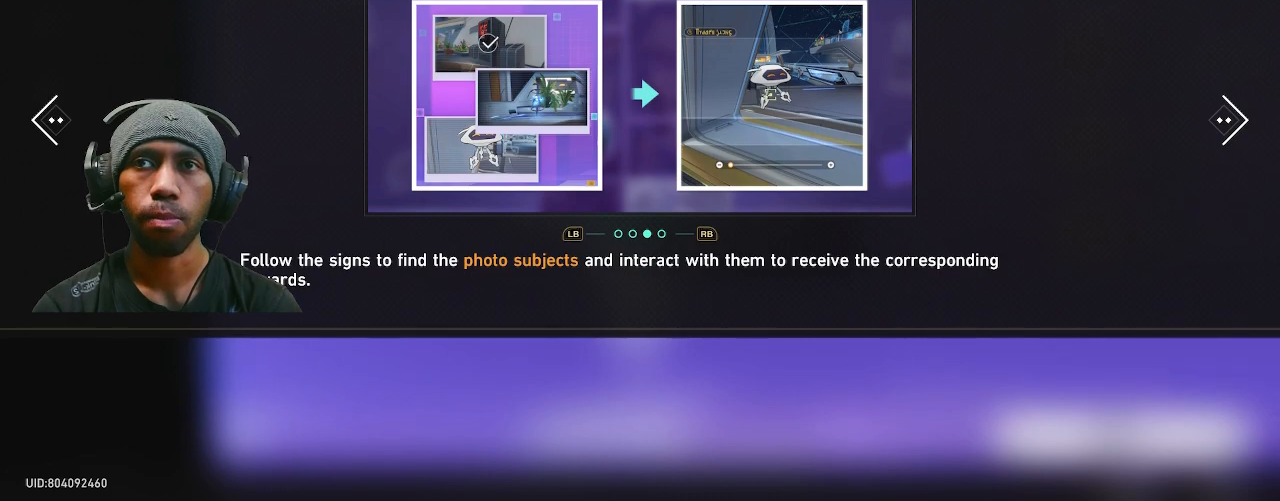
{"buttons": ["R2"], "left_stick": "center", "right_stick": "center", "events": []}
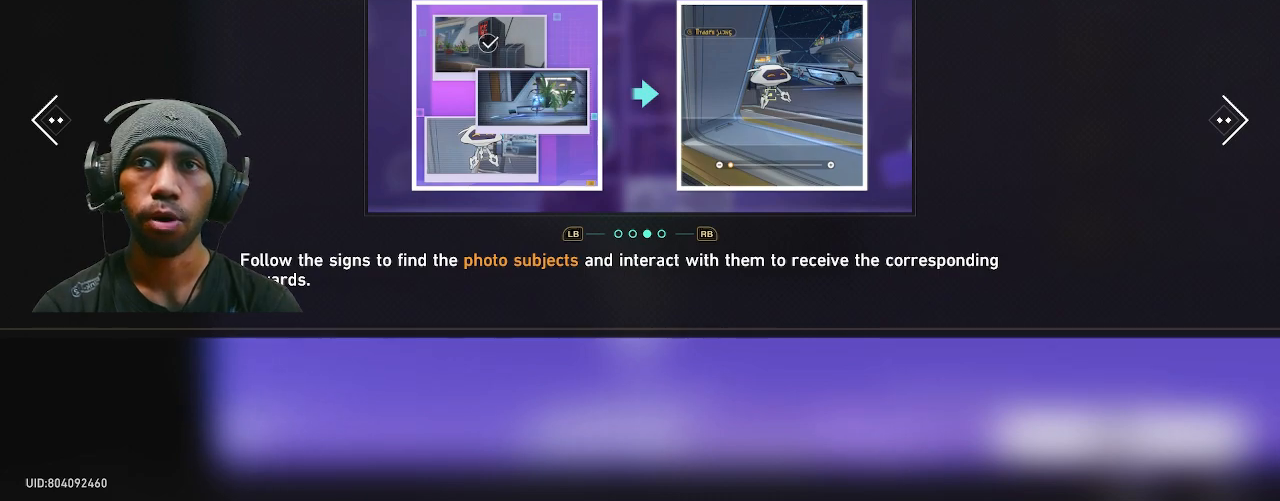
{"buttons": ["R2"], "left_stick": "center", "right_stick": "center", "events": []}
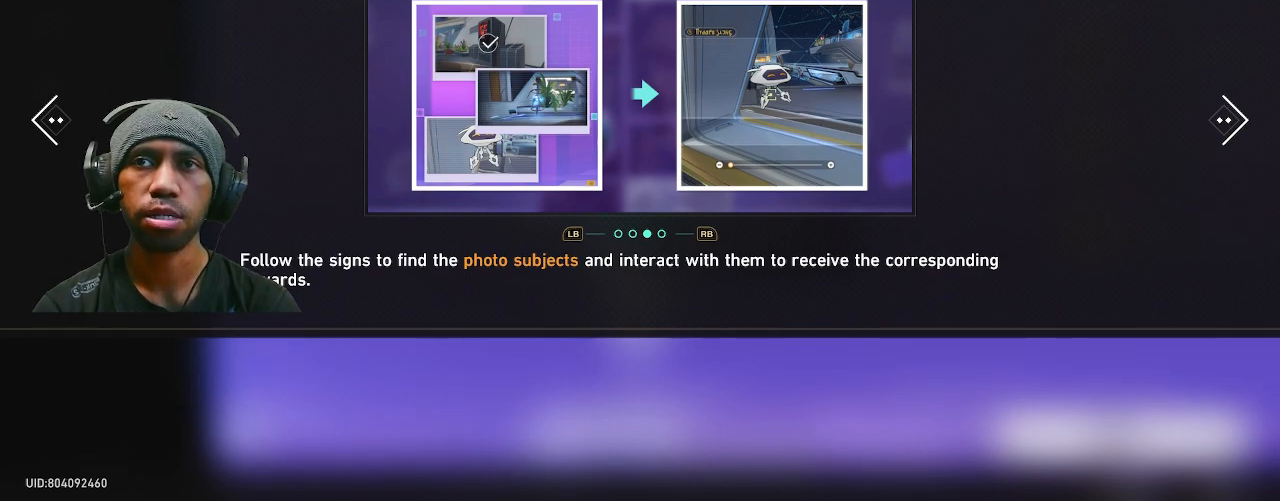
{"buttons": ["R2"], "left_stick": "center", "right_stick": "center", "events": []}
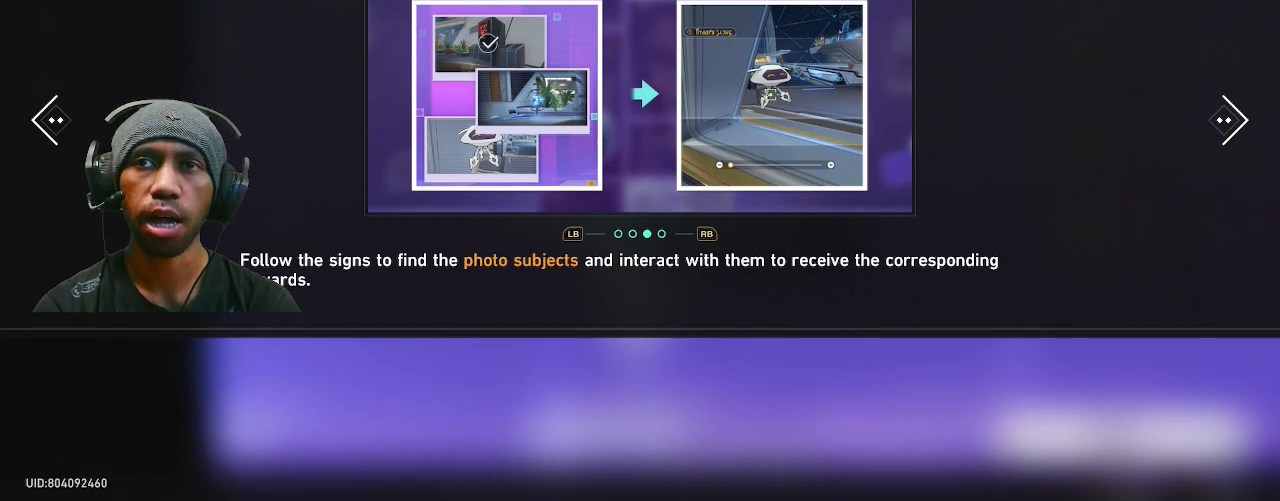
{"buttons": ["R2"], "left_stick": "center", "right_stick": "center", "events": []}
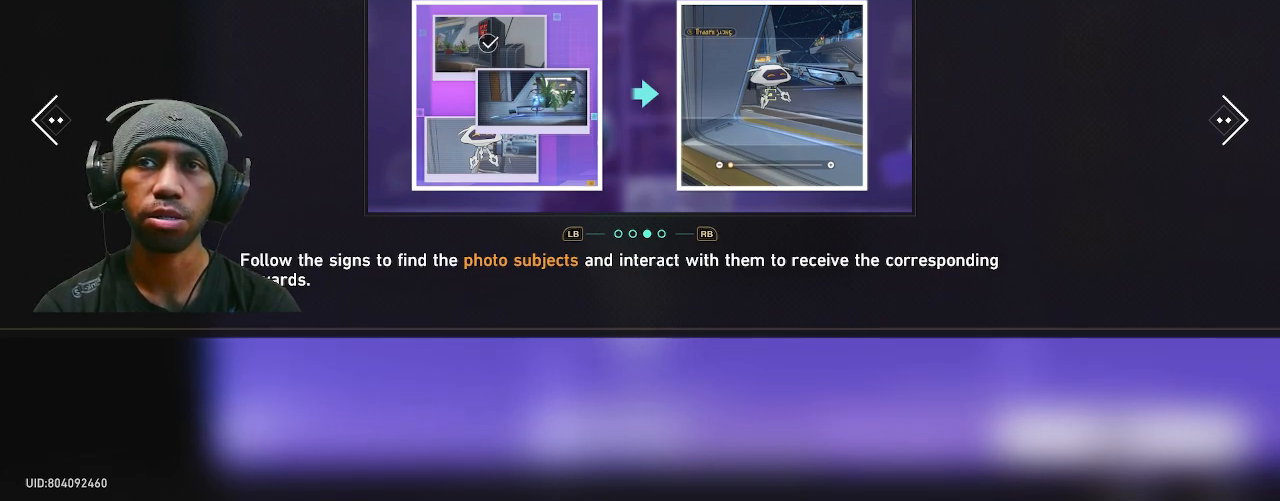
{"buttons": ["R2"], "left_stick": "center", "right_stick": "center", "events": []}
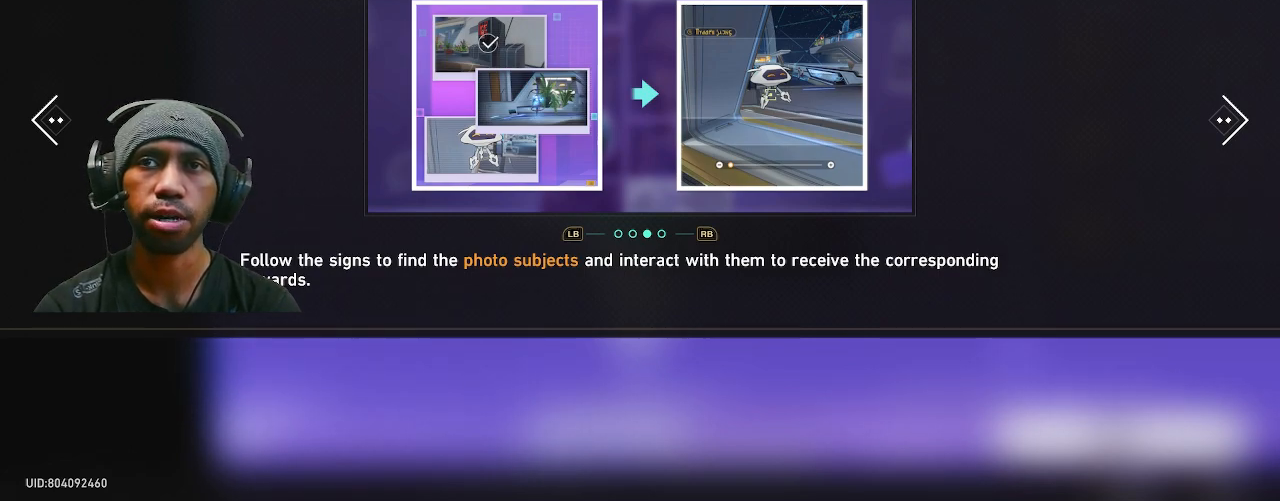
{"buttons": ["R2"], "left_stick": "center", "right_stick": "center", "events": []}
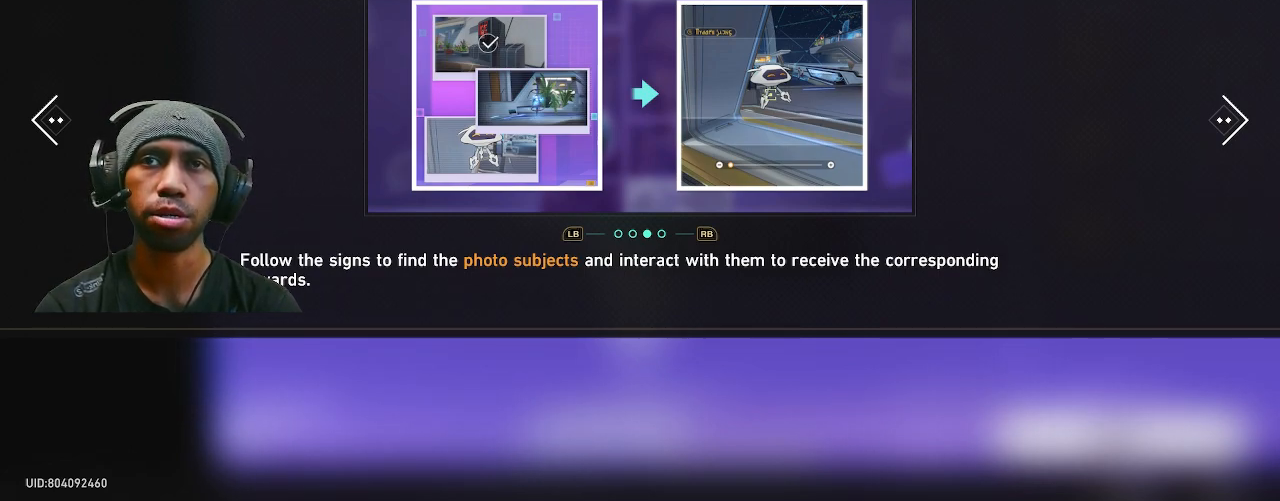
{"buttons": ["R2"], "left_stick": "center", "right_stick": "center", "events": []}
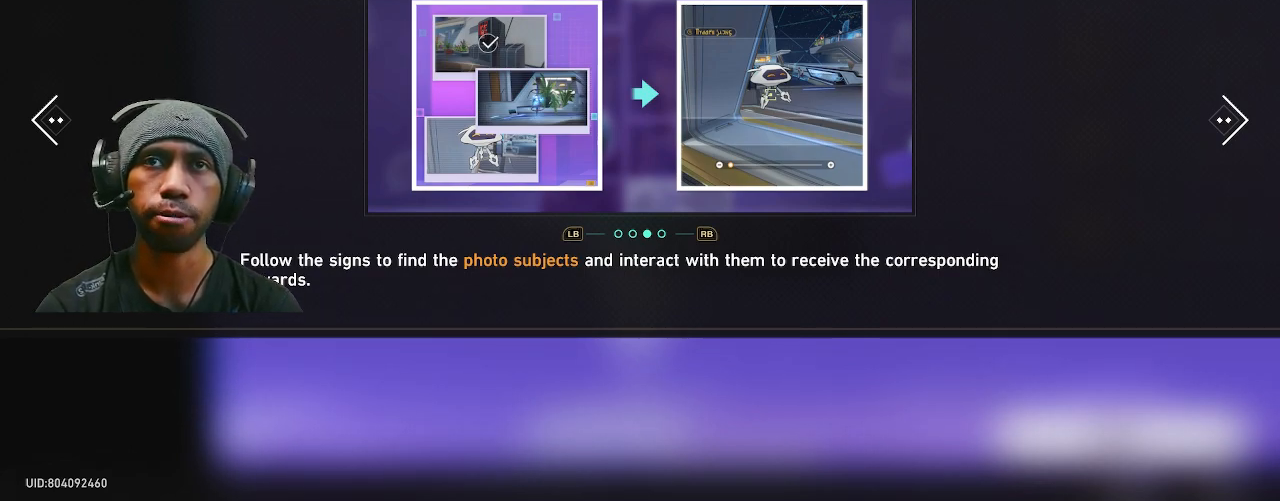
{"buttons": ["R2"], "left_stick": "center", "right_stick": "center", "events": []}
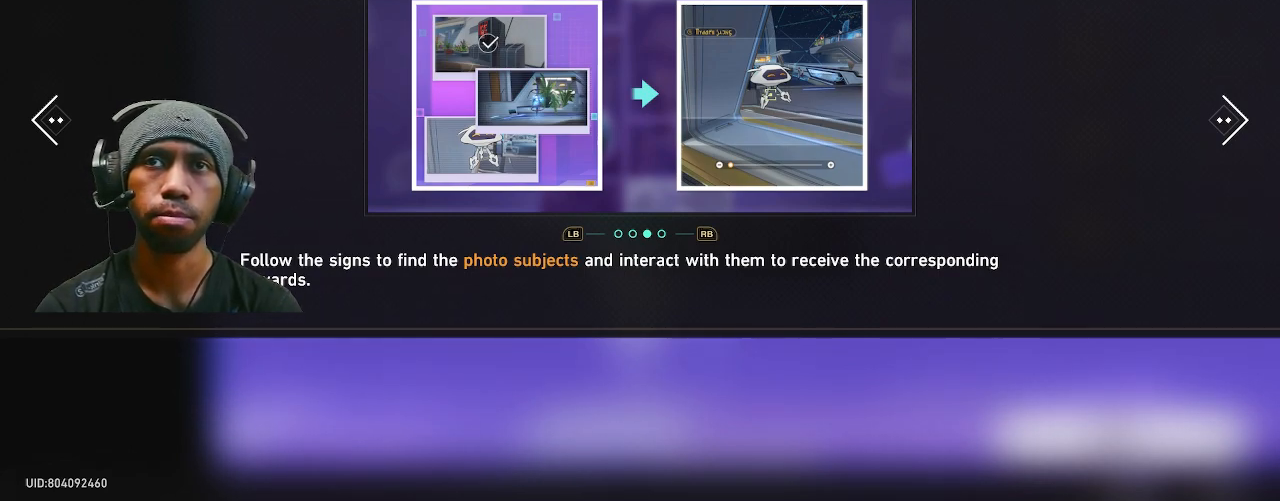
{"buttons": ["R2"], "left_stick": "center", "right_stick": "center", "events": []}
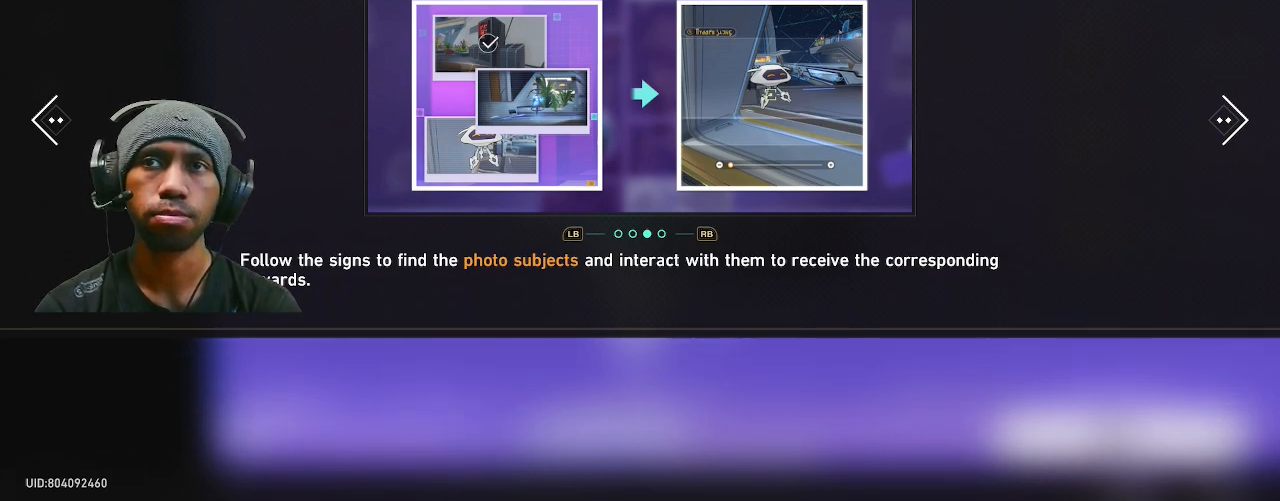
{"buttons": ["R2"], "left_stick": "center", "right_stick": "center", "events": []}
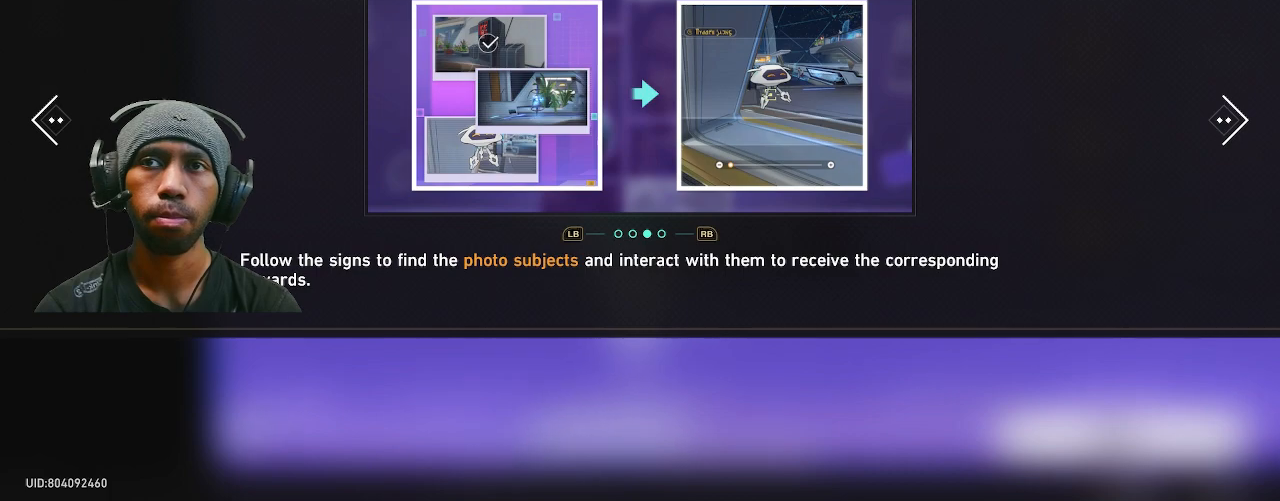
{"buttons": ["R2"], "left_stick": "center", "right_stick": "center", "events": []}
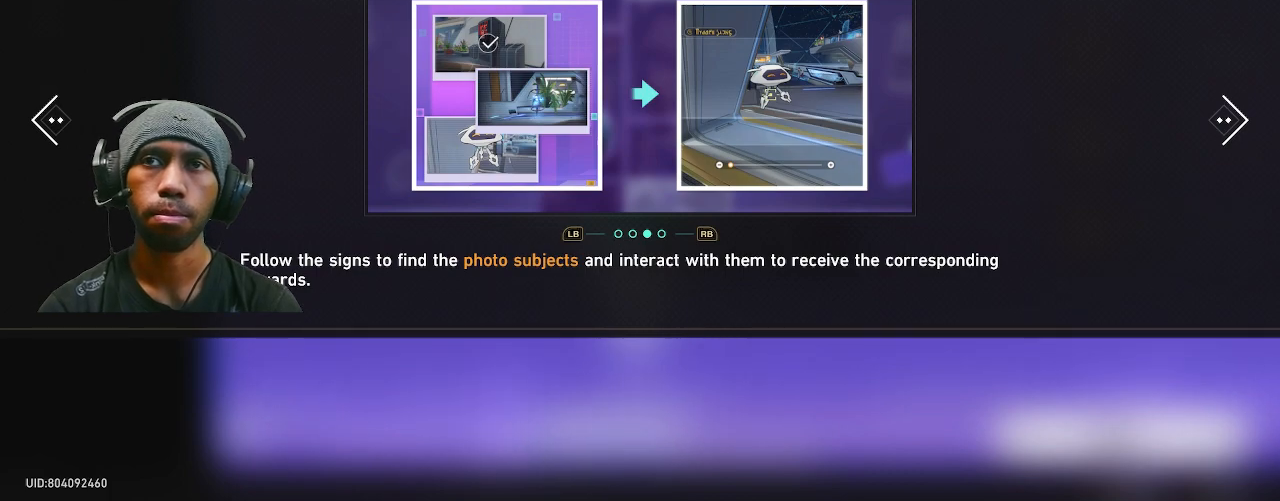
{"buttons": ["R2"], "left_stick": "center", "right_stick": "center", "events": []}
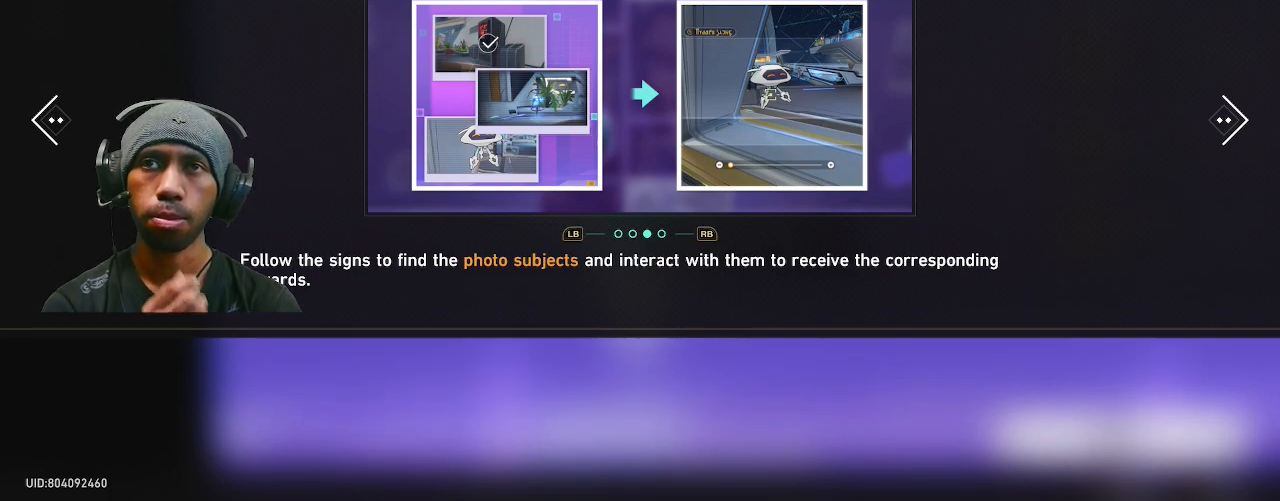
{"buttons": ["R2"], "left_stick": "center", "right_stick": "center", "events": []}
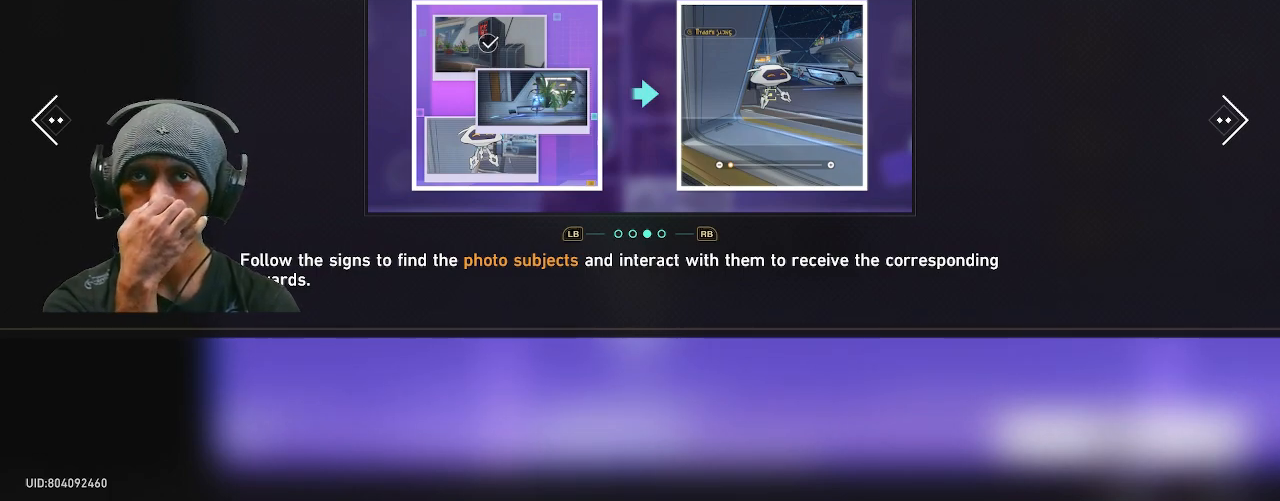
{"buttons": ["R2"], "left_stick": "center", "right_stick": "center", "events": []}
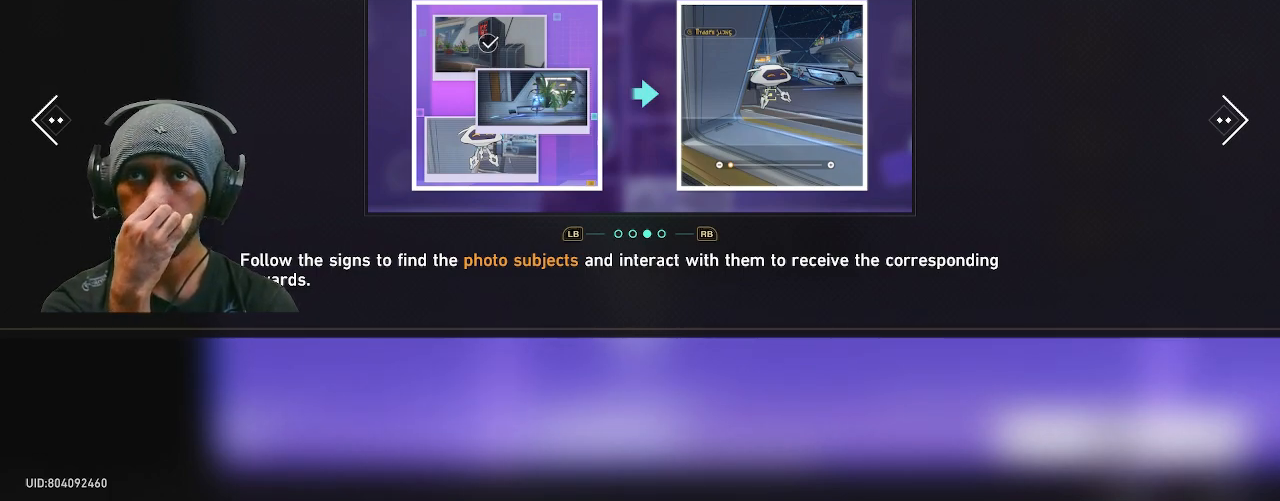
{"buttons": ["R2"], "left_stick": "center", "right_stick": "center", "events": []}
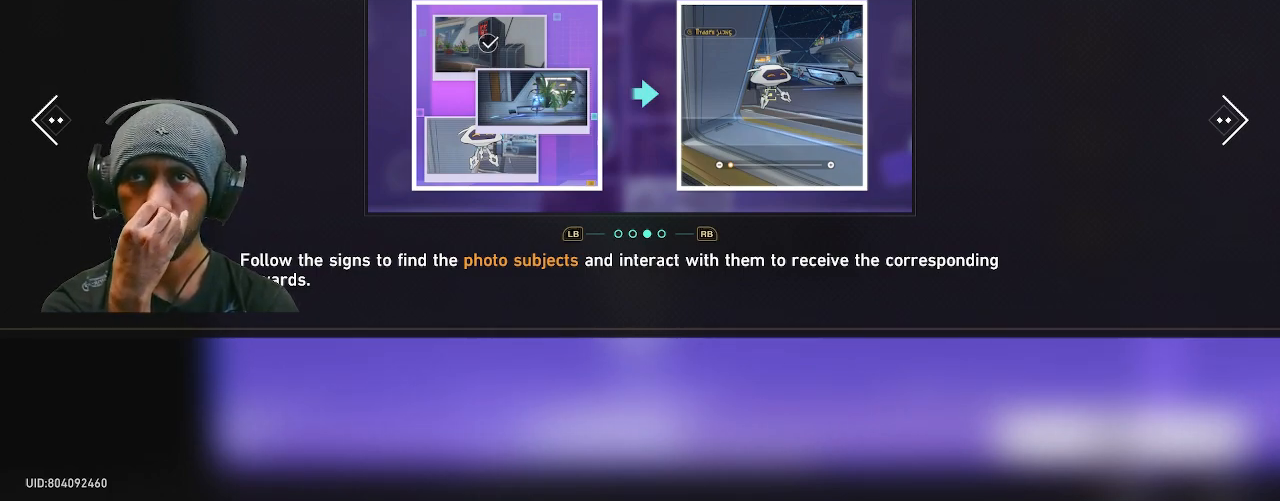
{"buttons": ["R2"], "left_stick": "center", "right_stick": "center", "events": []}
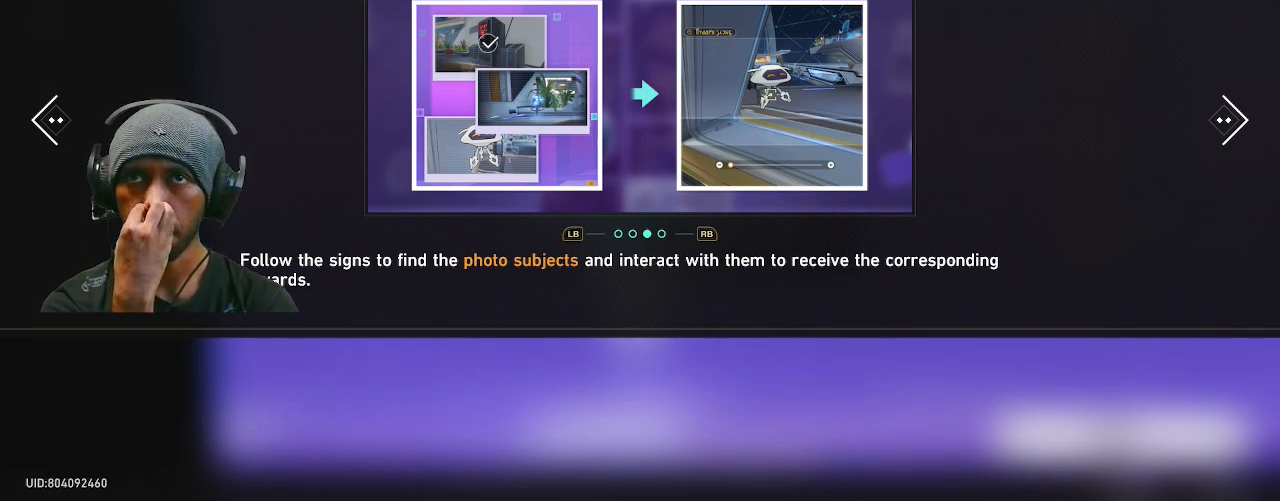
{"buttons": ["R2"], "left_stick": "center", "right_stick": "center", "events": []}
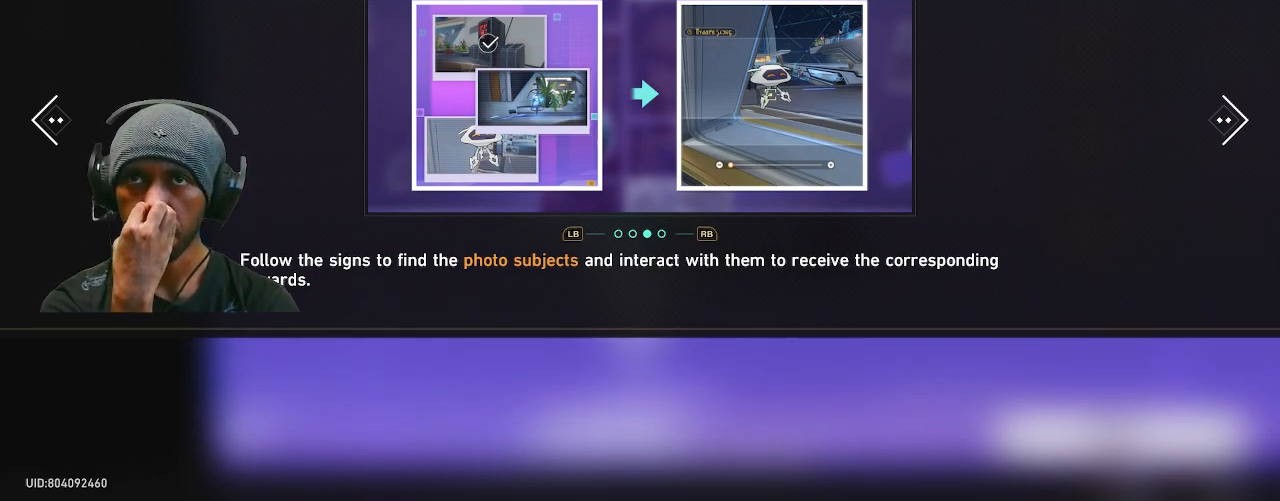
{"buttons": ["R2"], "left_stick": "center", "right_stick": "center", "events": []}
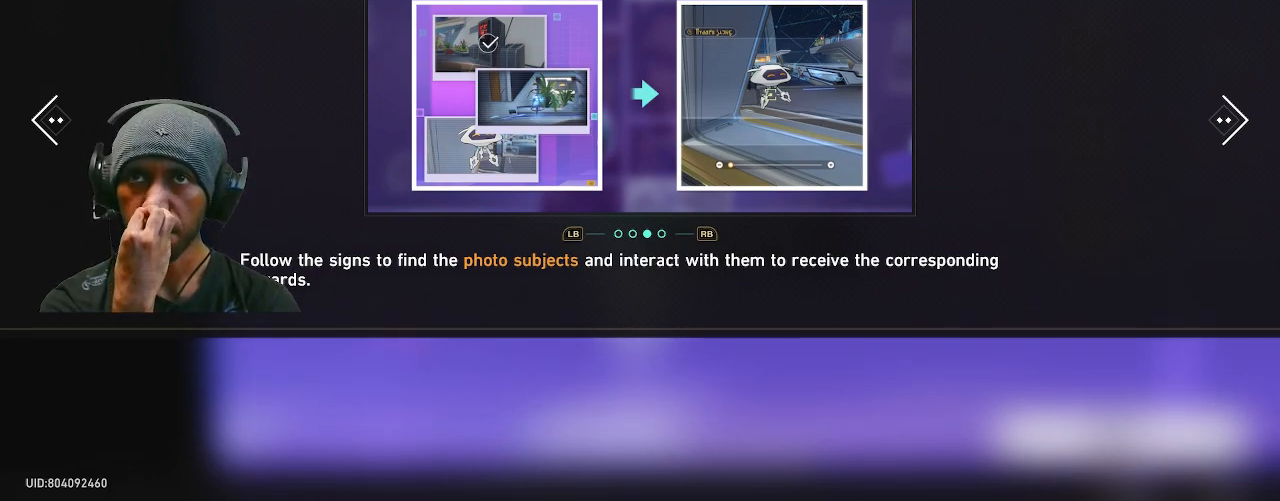
{"buttons": ["R2"], "left_stick": "center", "right_stick": "center", "events": []}
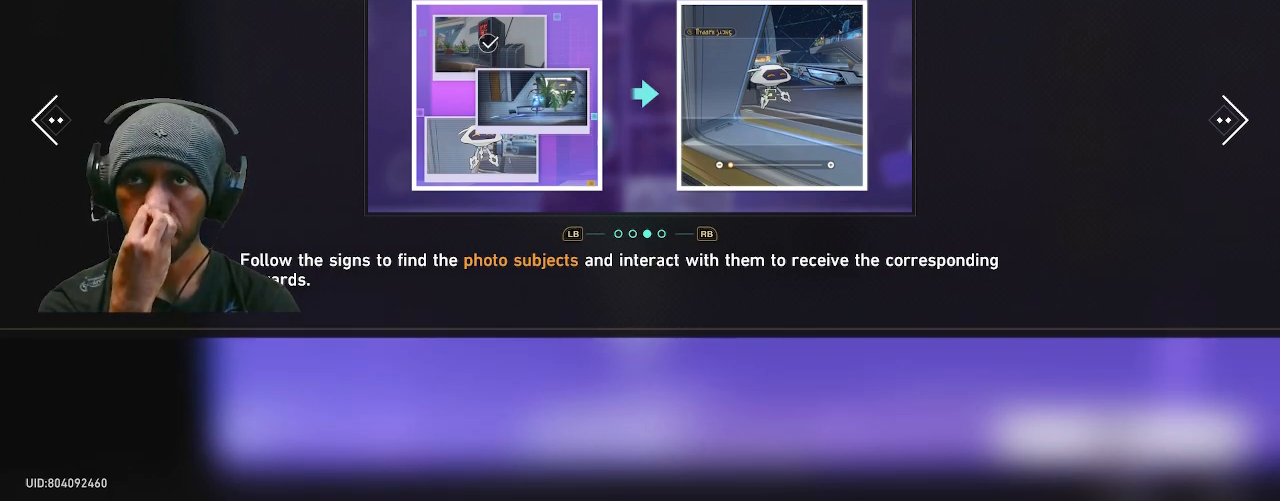
{"buttons": ["R2"], "left_stick": "center", "right_stick": "center", "events": []}
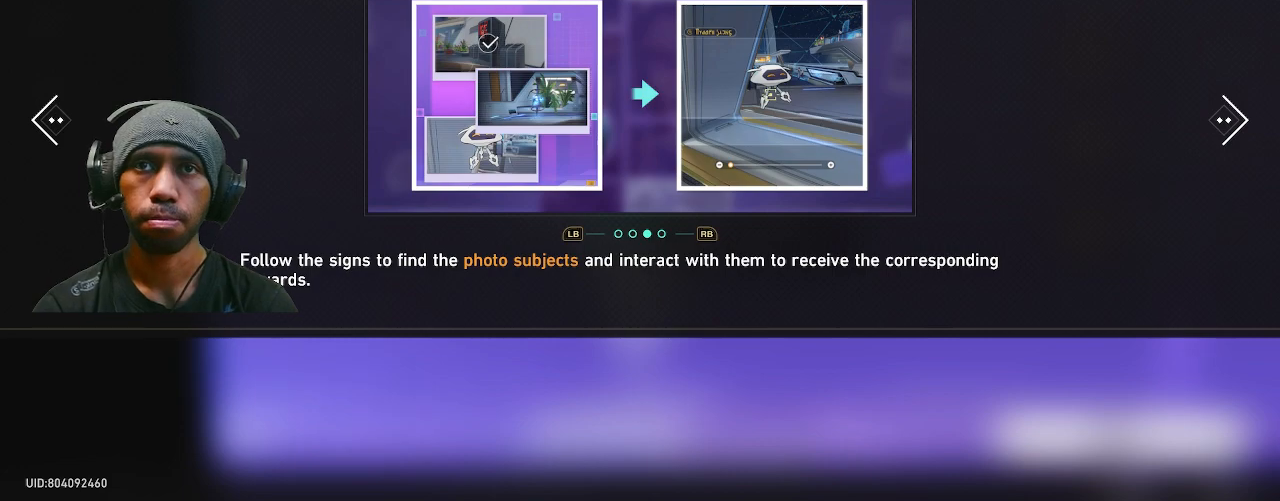
{"buttons": ["R2"], "left_stick": "center", "right_stick": "center", "events": []}
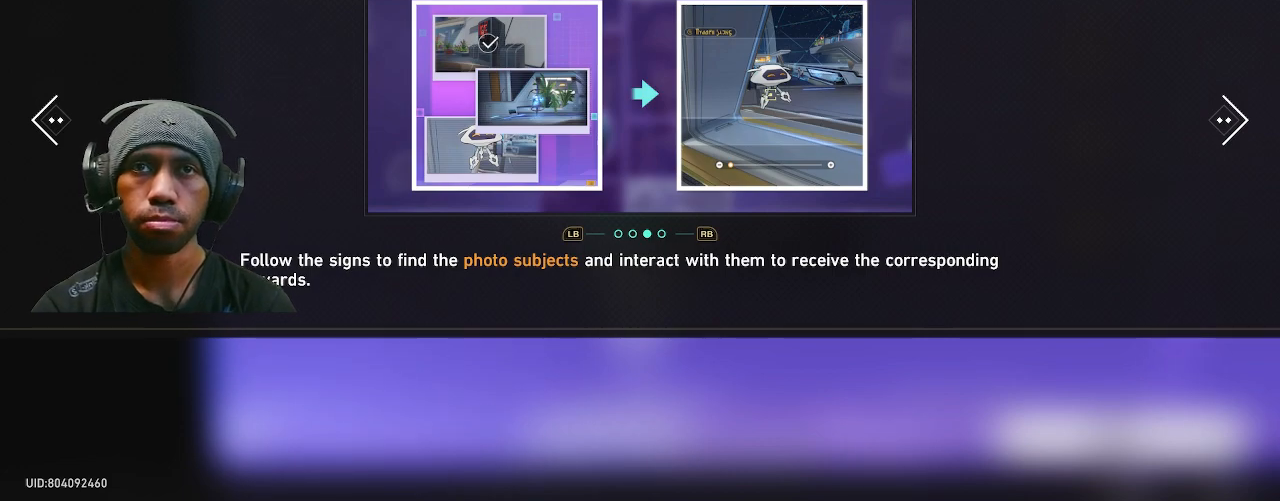
{"buttons": ["R2"], "left_stick": "center", "right_stick": "center", "events": []}
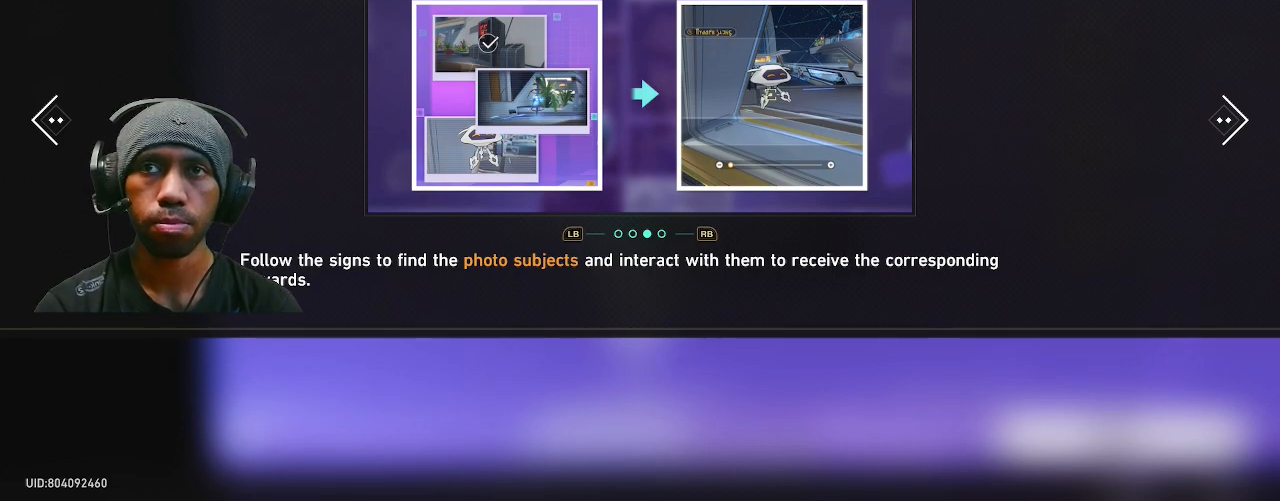
{"buttons": ["R2"], "left_stick": "center", "right_stick": "center", "events": []}
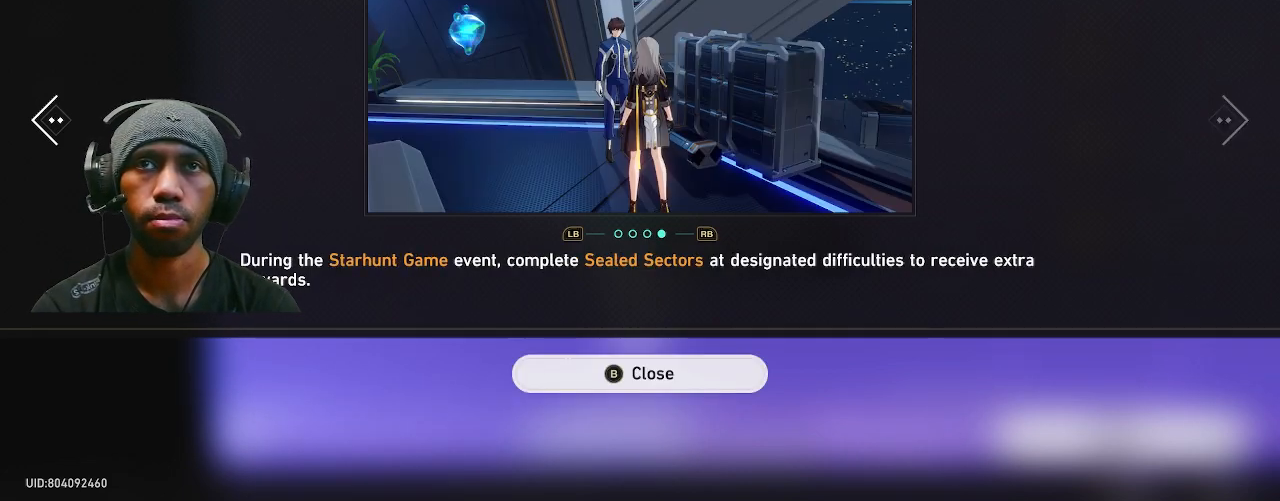
{"buttons": ["R2"], "left_stick": "center", "right_stick": "center", "events": []}
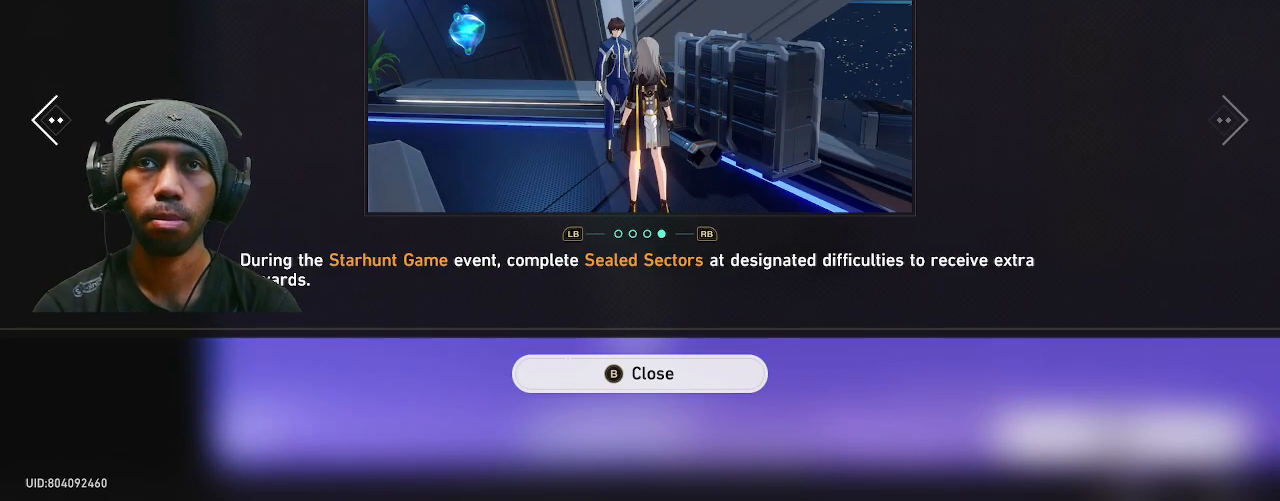
{"buttons": ["R2"], "left_stick": "center", "right_stick": "center", "events": []}
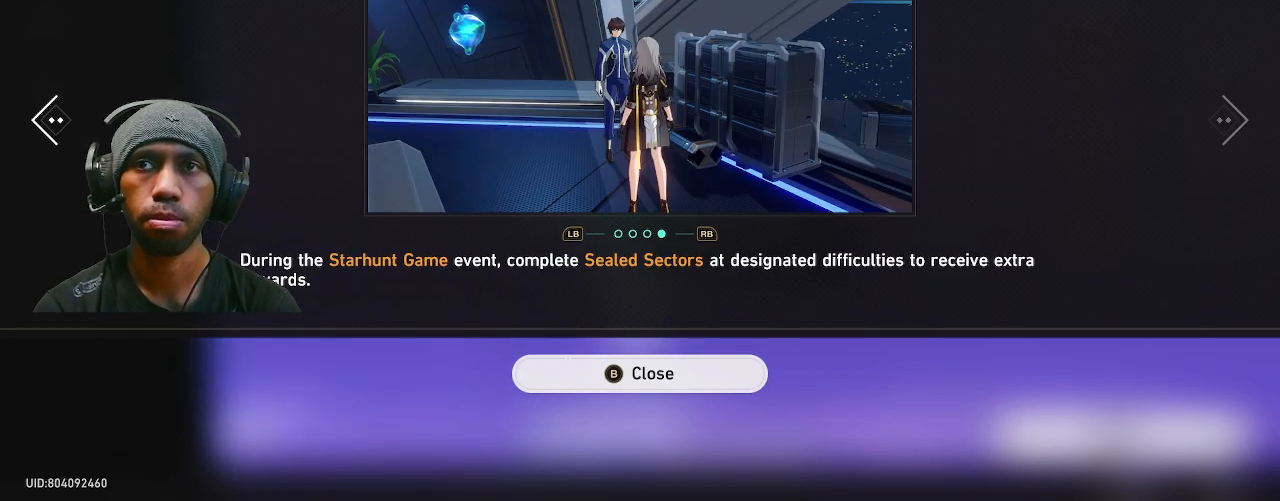
{"buttons": ["R2"], "left_stick": "center", "right_stick": "center", "events": []}
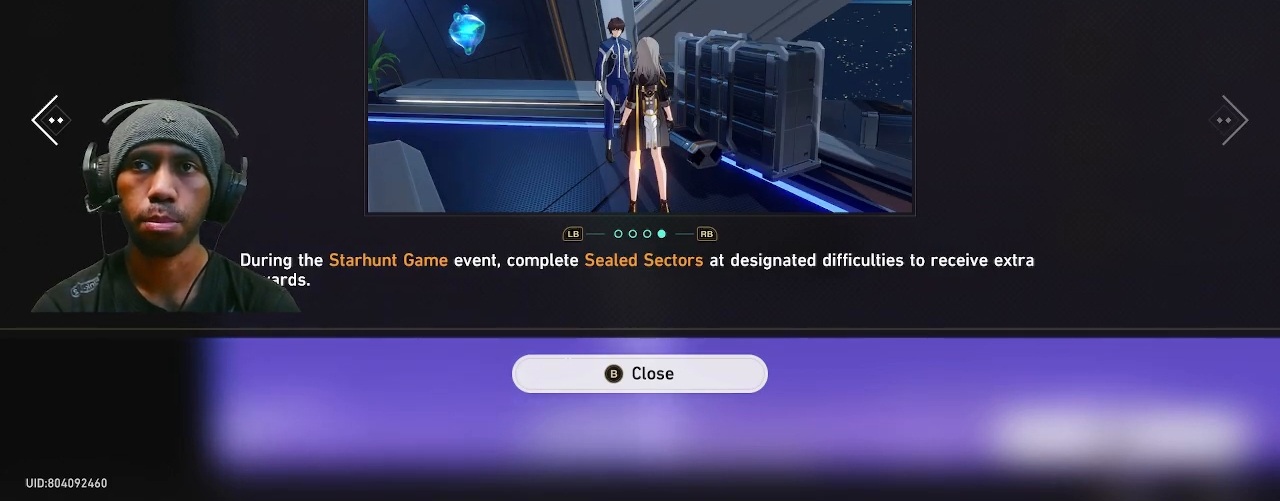
{"buttons": ["R2"], "left_stick": "center", "right_stick": "center", "events": []}
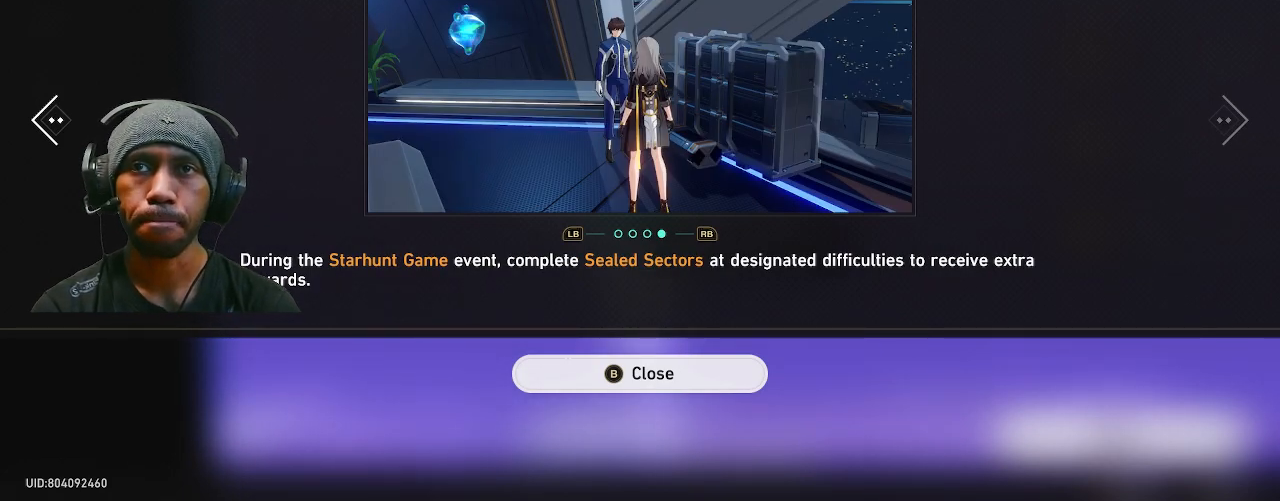
{"buttons": ["R2"], "left_stick": "center", "right_stick": "center", "events": []}
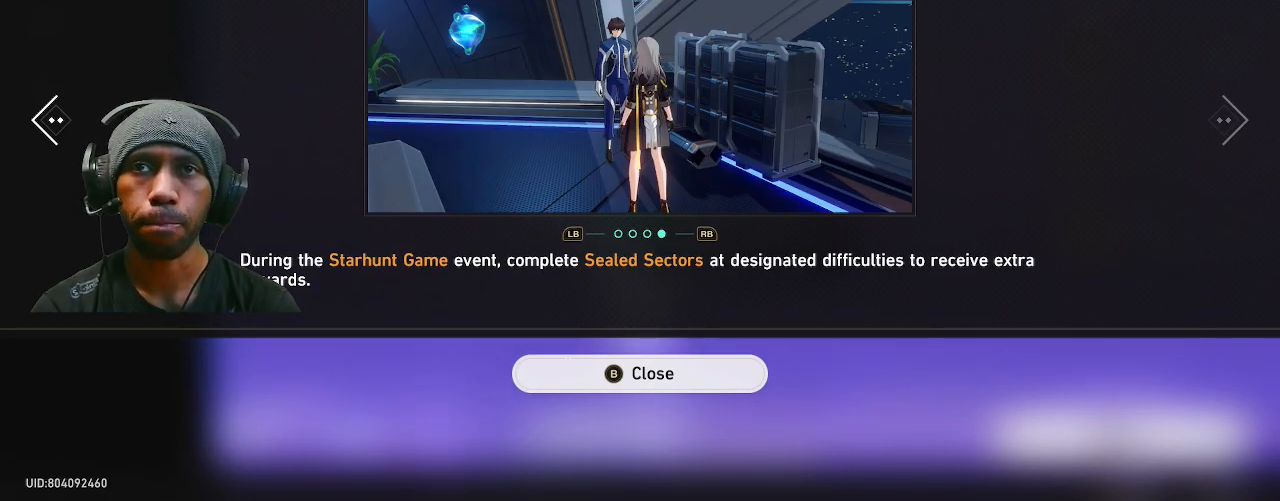
{"buttons": ["R2"], "left_stick": "center", "right_stick": "center", "events": []}